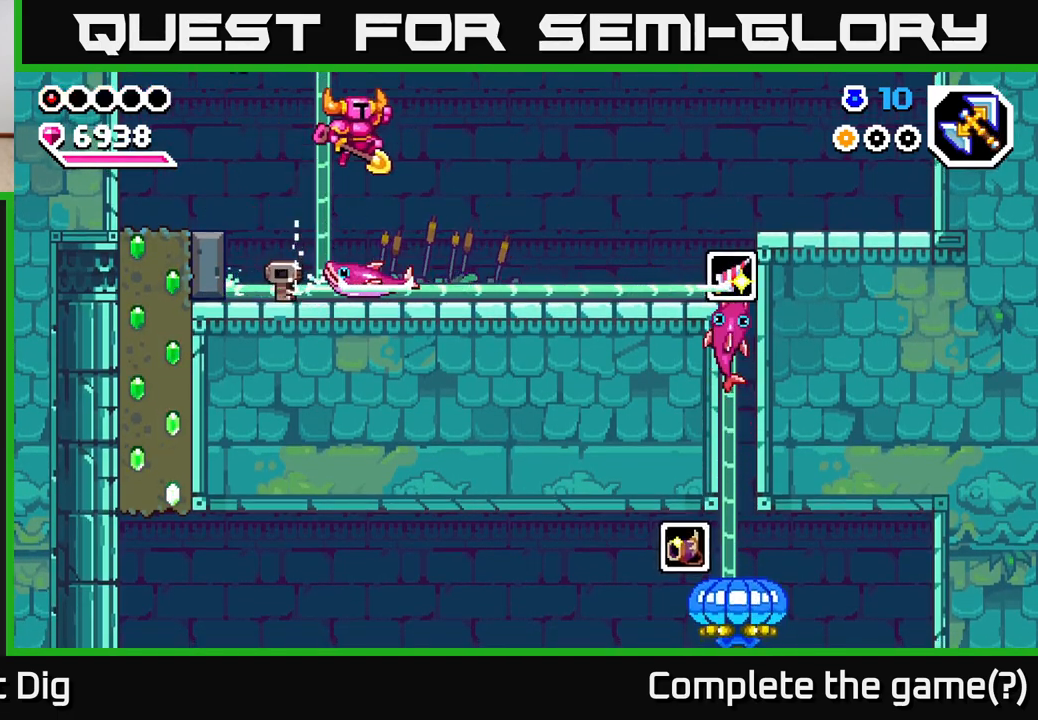
Gameplay with a controller (Xbox layout); each line is a JSON object with the inputs held at the frame after it. "events" lists button and stick changes between this image and that frame as [ms after this image, input, new state], when the widget could be followed in between.
{"buttons": [], "left_stick": "center", "right_stick": "center", "events": [[133, "A", "up"], [300, "left_stick", "center"]]}
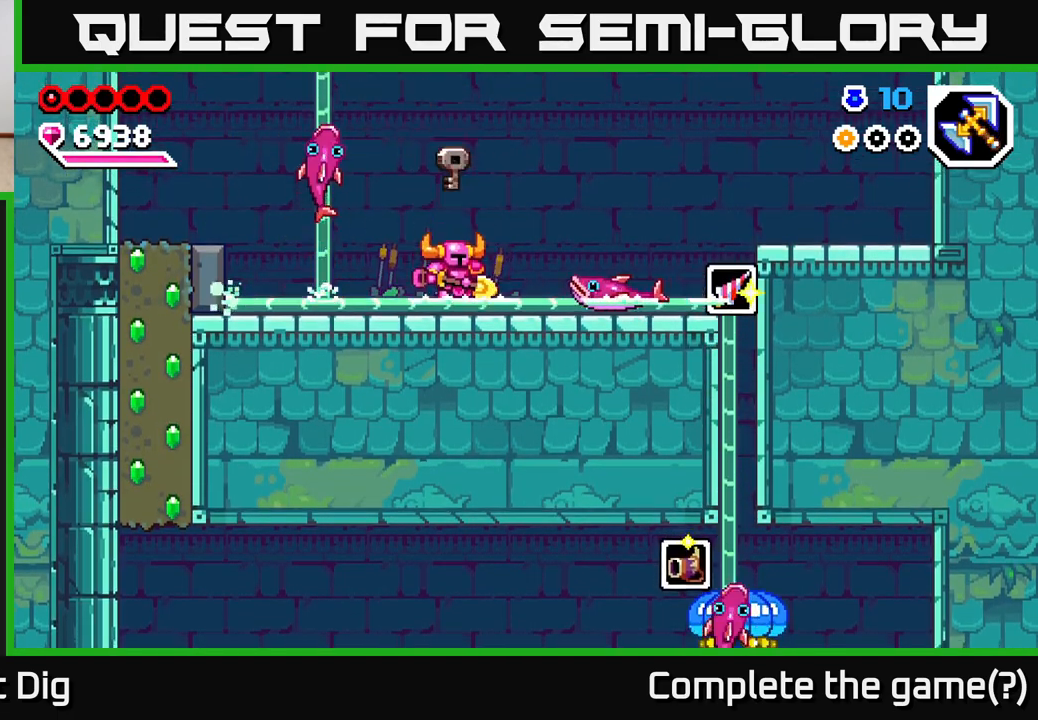
{"buttons": [], "left_stick": "right", "right_stick": "center", "events": [[67, "A", "down"], [67, "left_stick", "right"], [483, "A", "up"]]}
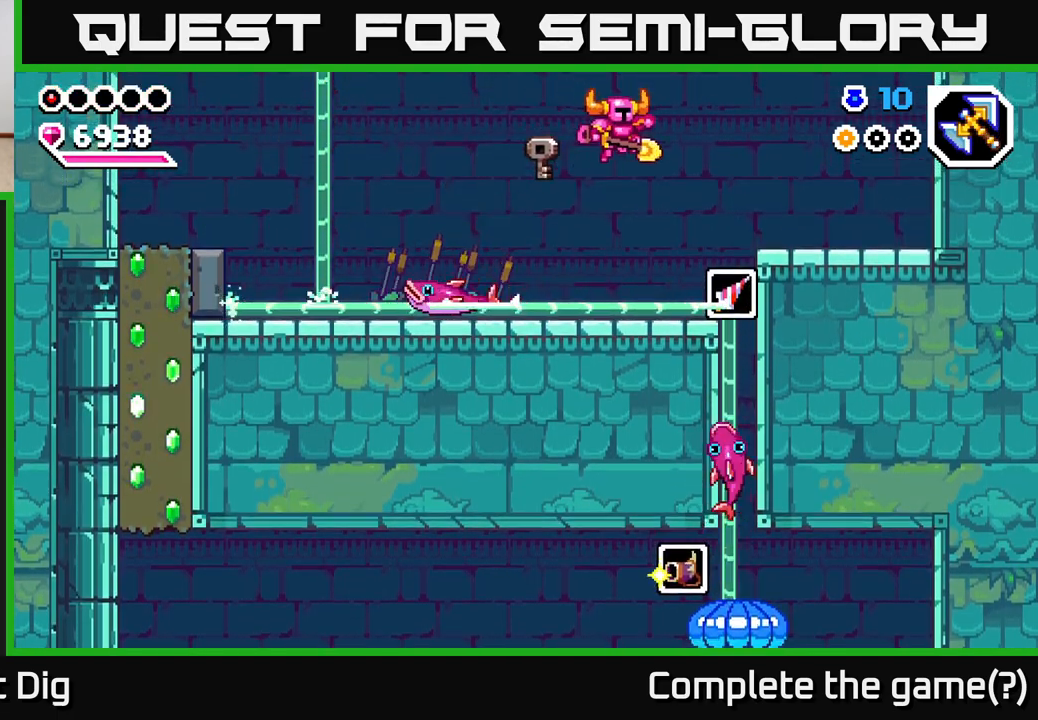
{"buttons": ["A"], "left_stick": "right", "right_stick": "center", "events": [[133, "left_stick", "left"], [300, "left_stick", "center"], [433, "A", "down"], [433, "left_stick", "right"]]}
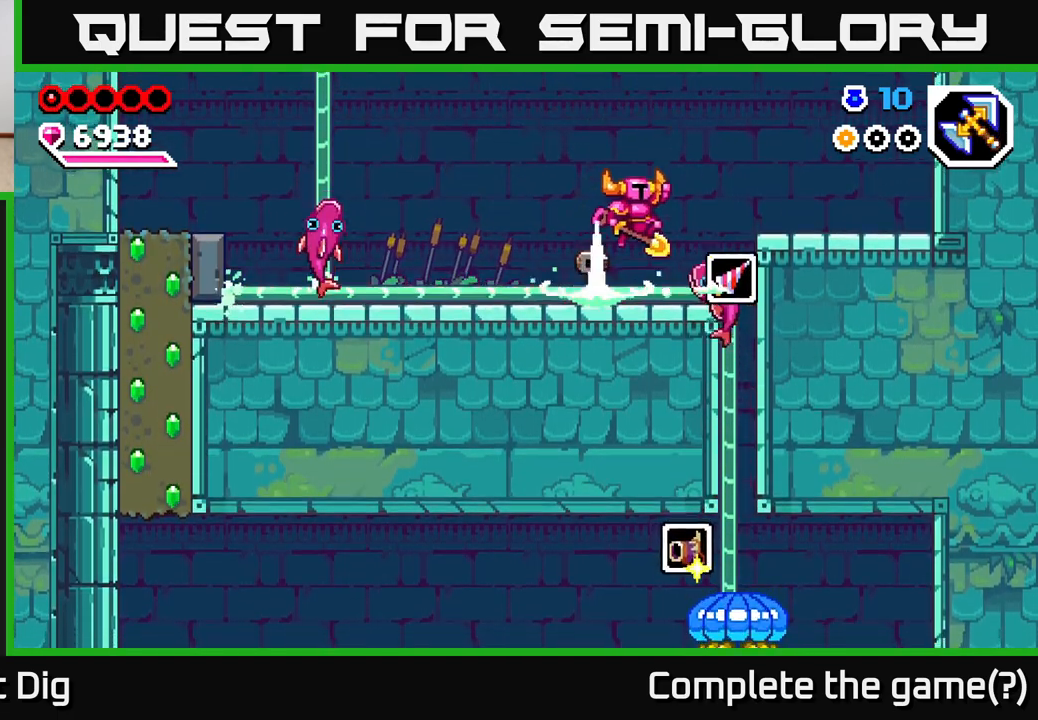
{"buttons": [], "left_stick": "left", "right_stick": "center", "events": [[267, "A", "up"], [333, "left_stick", "center"], [500, "left_stick", "left"]]}
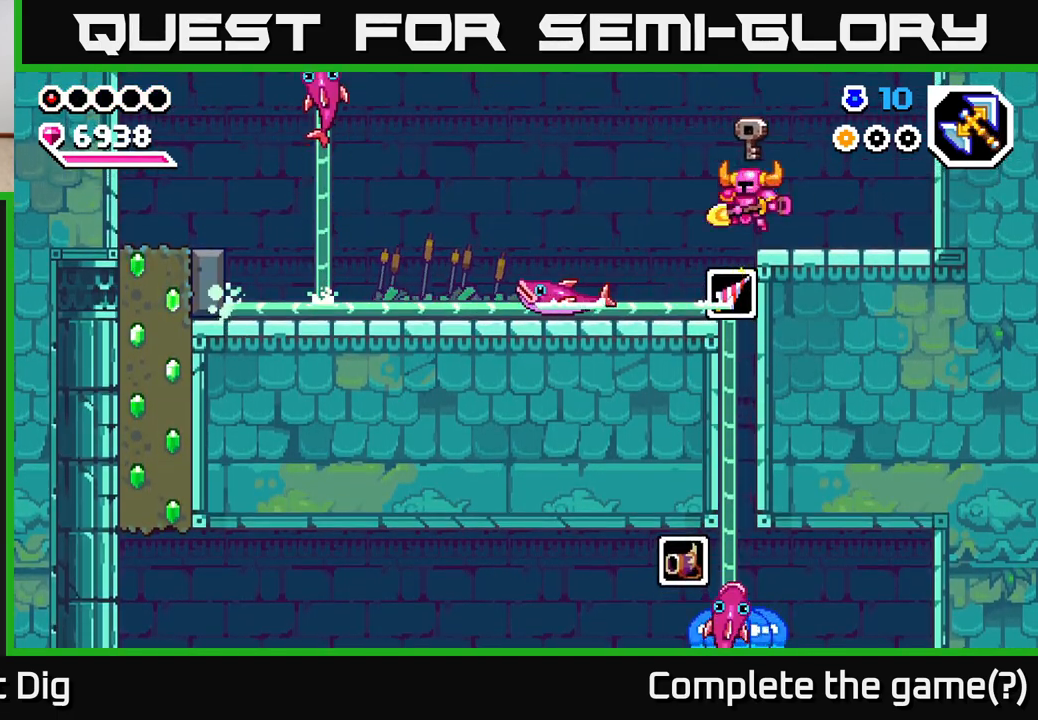
{"buttons": [], "left_stick": "left", "right_stick": "center", "events": [[200, "left_stick", "center"], [350, "left_stick", "left"]]}
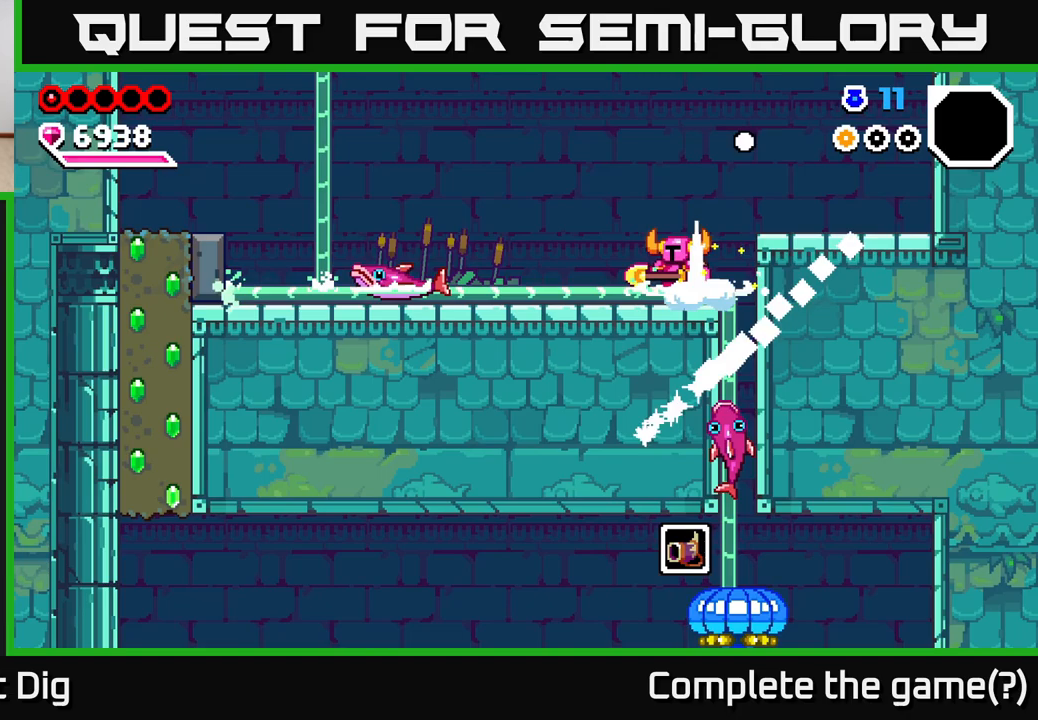
{"buttons": [], "left_stick": "left", "right_stick": "center", "events": [[67, "left_stick", "center"], [167, "left_stick", "left"]]}
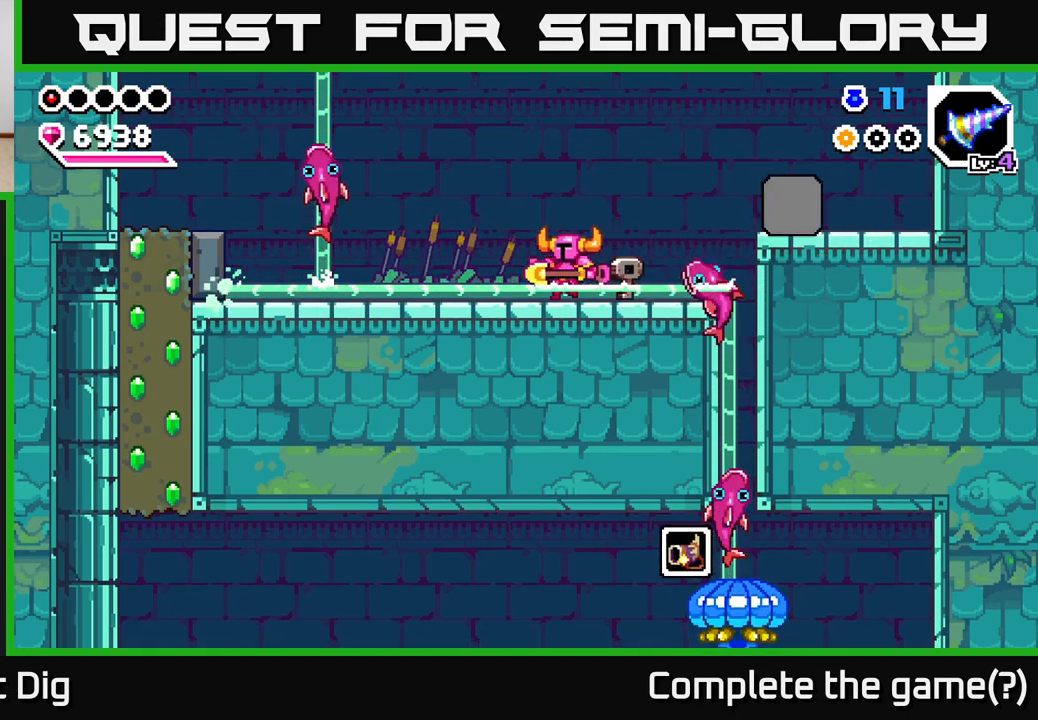
{"buttons": [], "left_stick": "up-left", "right_stick": "center", "events": [[433, "left_stick", "up-left"]]}
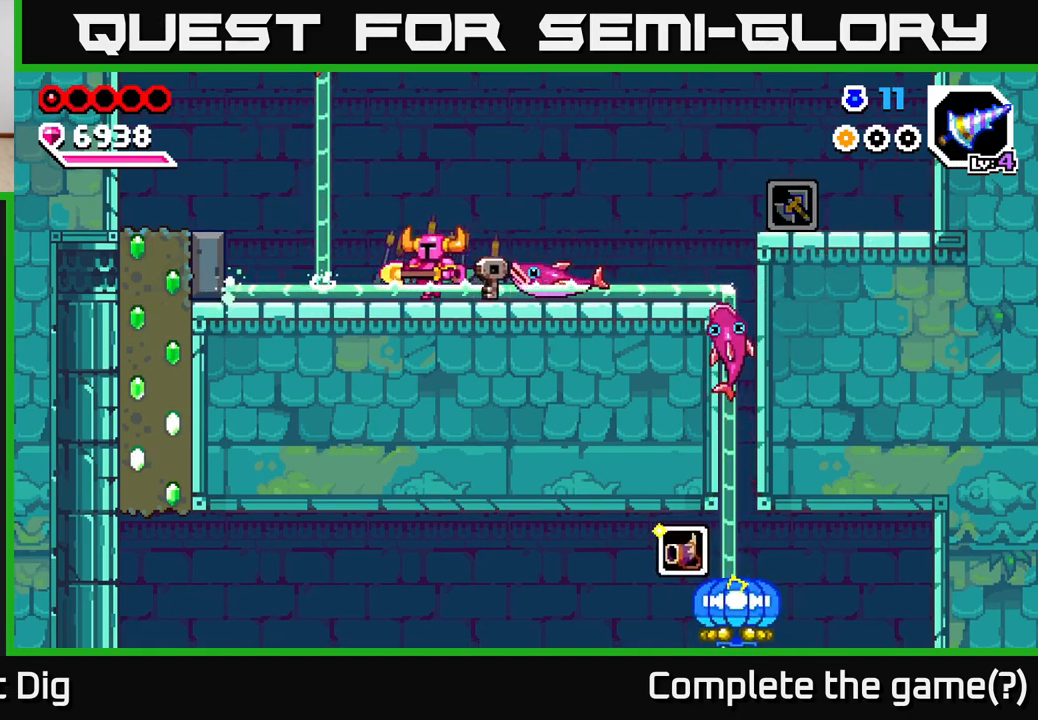
{"buttons": ["A"], "left_stick": "up-left", "right_stick": "center", "events": [[217, "A", "down"]]}
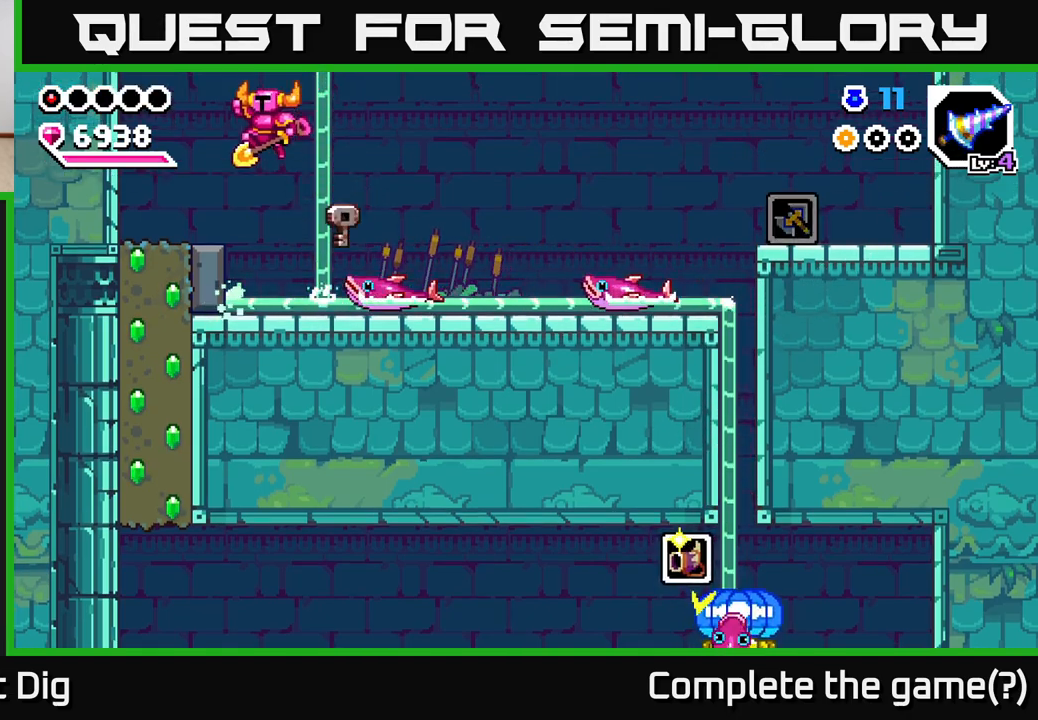
{"buttons": ["X"], "left_stick": "down", "right_stick": "center", "events": [[233, "A", "up"], [383, "left_stick", "down"], [450, "X", "down"]]}
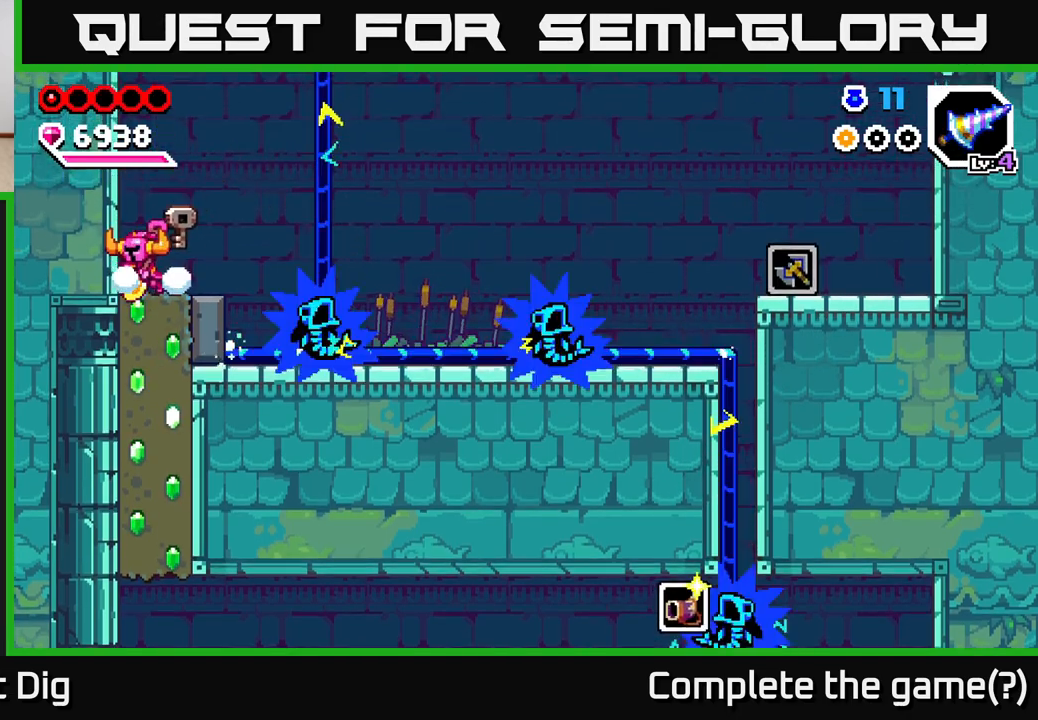
{"buttons": [], "left_stick": "down", "right_stick": "center", "events": [[67, "X", "up"], [133, "X", "down"], [233, "X", "up"], [317, "X", "down"], [417, "X", "up"]]}
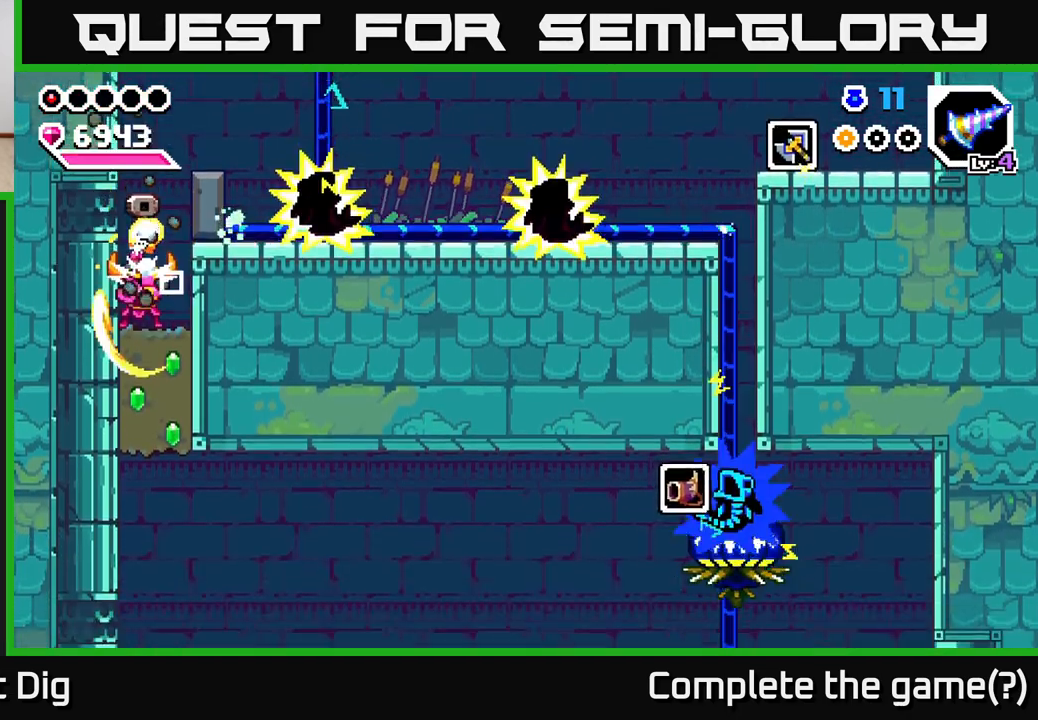
{"buttons": [], "left_stick": "down", "right_stick": "center", "events": [[17, "X", "down"], [133, "X", "up"], [217, "X", "down"], [350, "X", "up"]]}
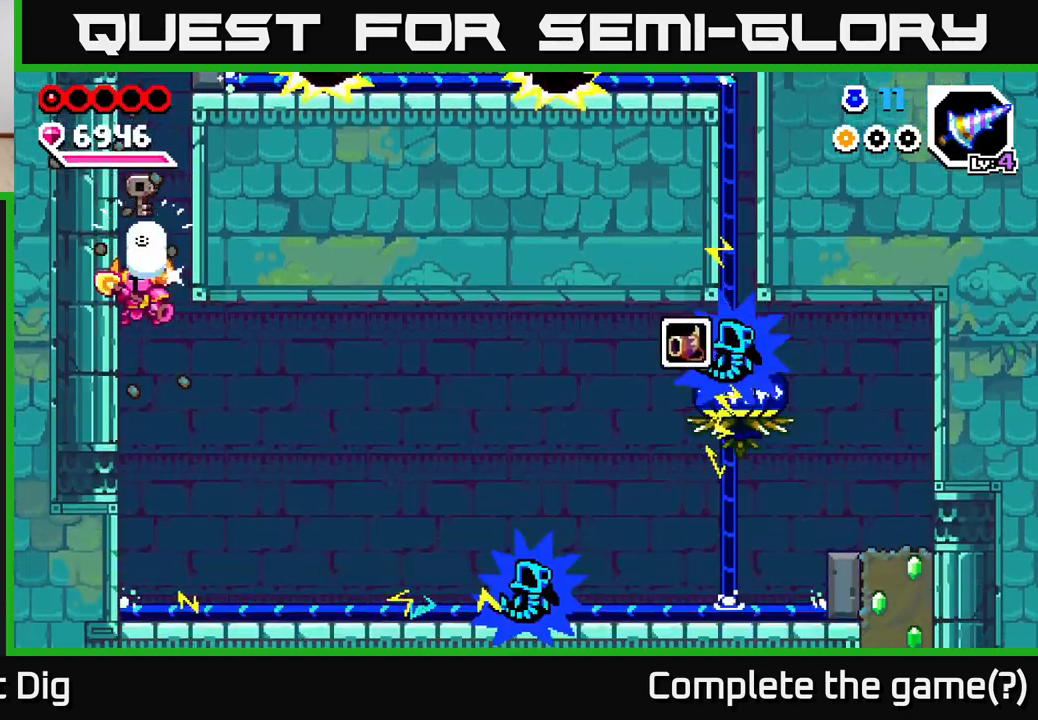
{"buttons": ["A"], "left_stick": "up-right", "right_stick": "center", "events": [[33, "left_stick", "right"], [333, "A", "down"], [333, "left_stick", "up"], [483, "left_stick", "up-right"]]}
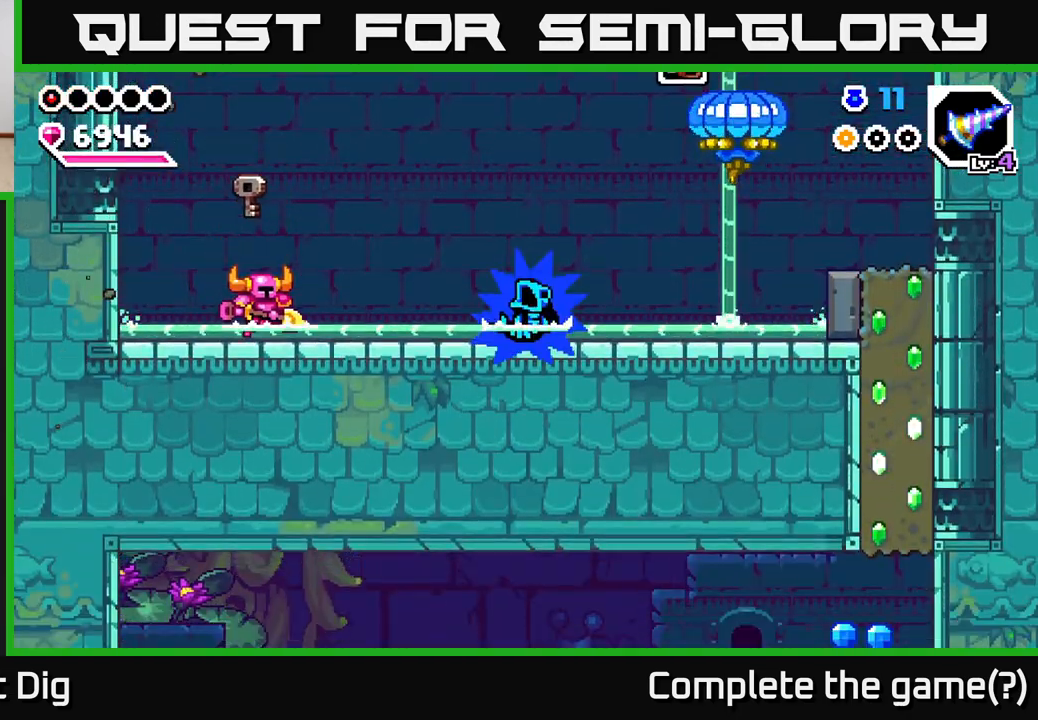
{"buttons": ["A"], "left_stick": "right", "right_stick": "center", "events": [[33, "A", "up"], [83, "A", "down"], [133, "left_stick", "center"], [217, "left_stick", "right"]]}
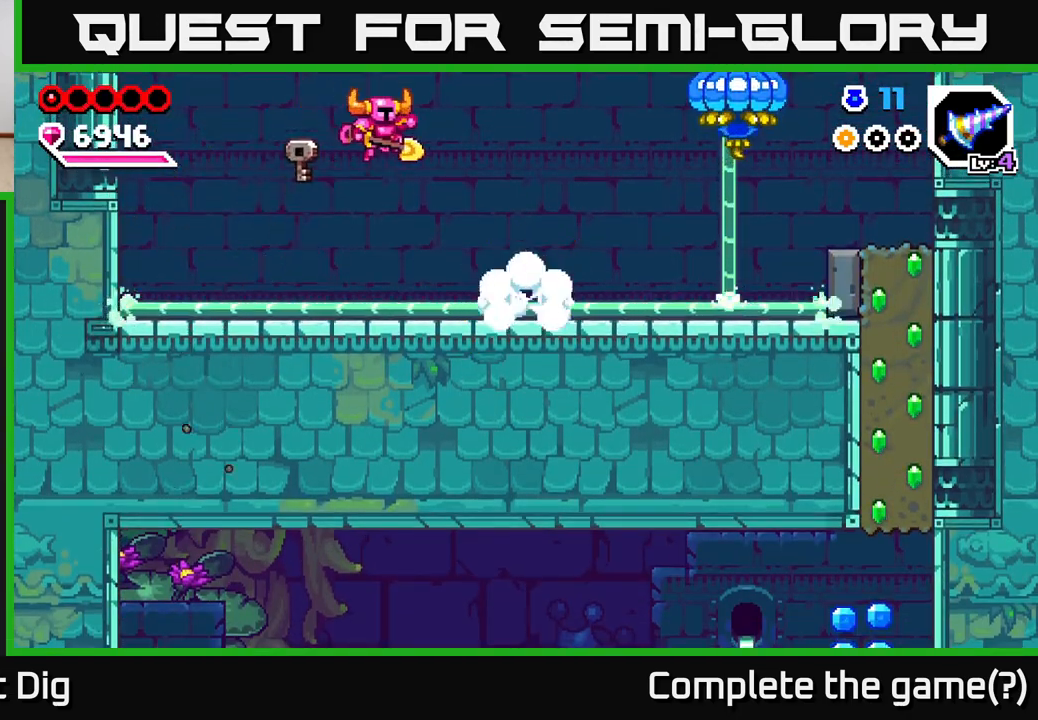
{"buttons": [], "left_stick": "right", "right_stick": "center", "events": [[83, "left_stick", "center"], [100, "A", "up"], [317, "left_stick", "right"]]}
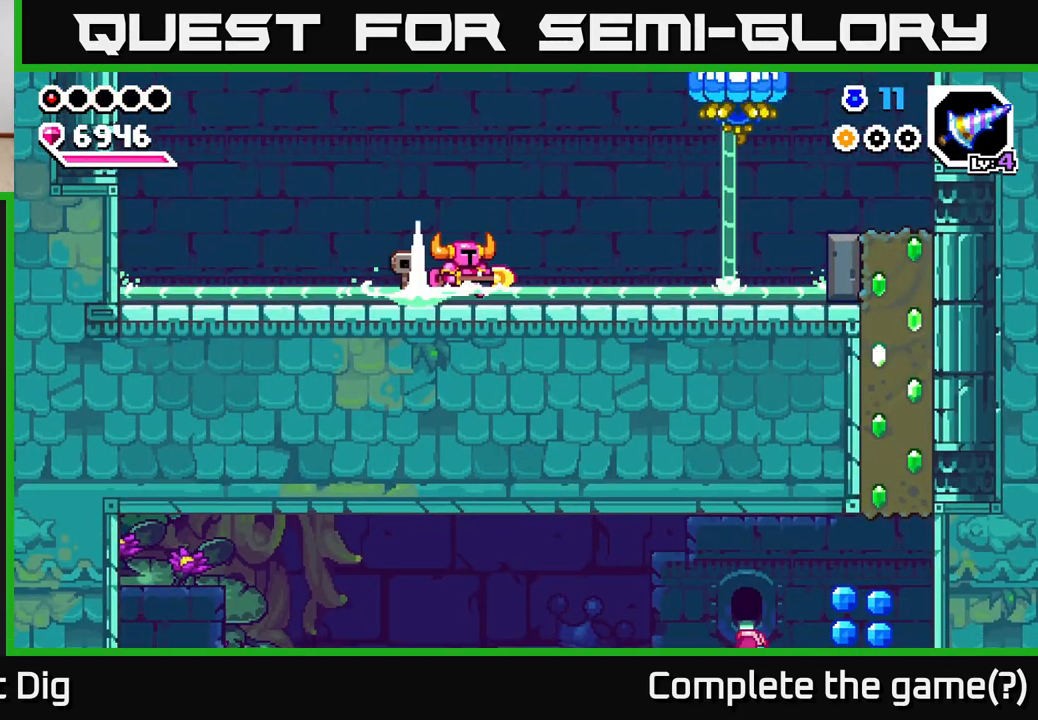
{"buttons": [], "left_stick": "right", "right_stick": "center", "events": [[100, "A", "down"], [383, "X", "down"], [433, "A", "up"], [483, "X", "up"]]}
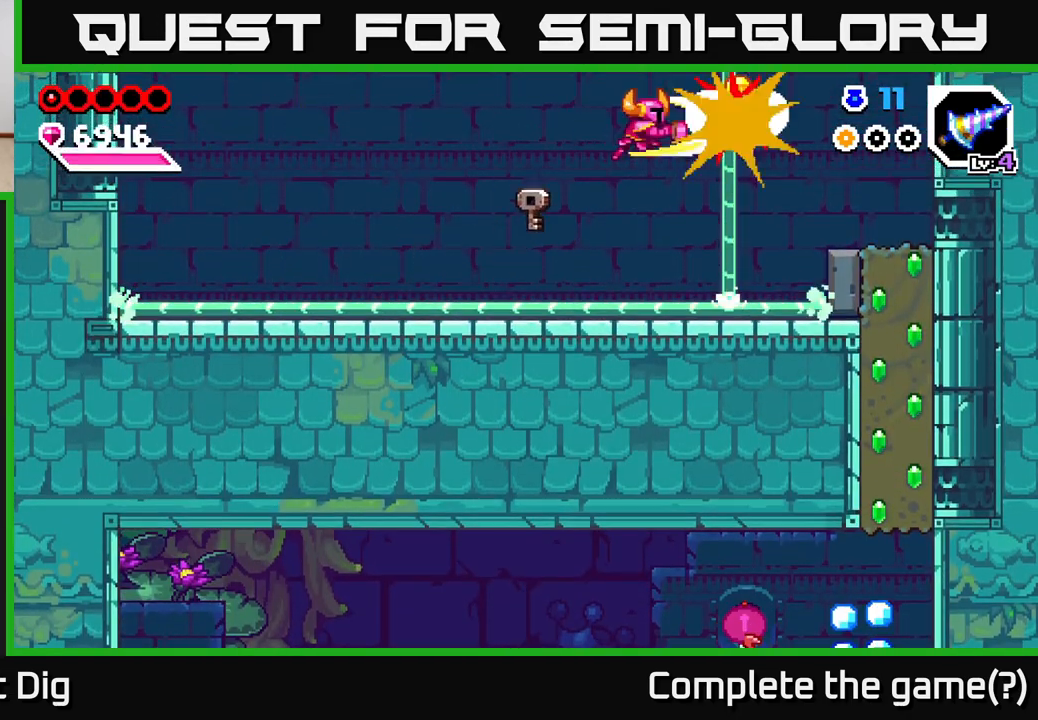
{"buttons": ["A"], "left_stick": "right", "right_stick": "center", "events": [[50, "left_stick", "center"], [250, "left_stick", "right"], [417, "A", "down"]]}
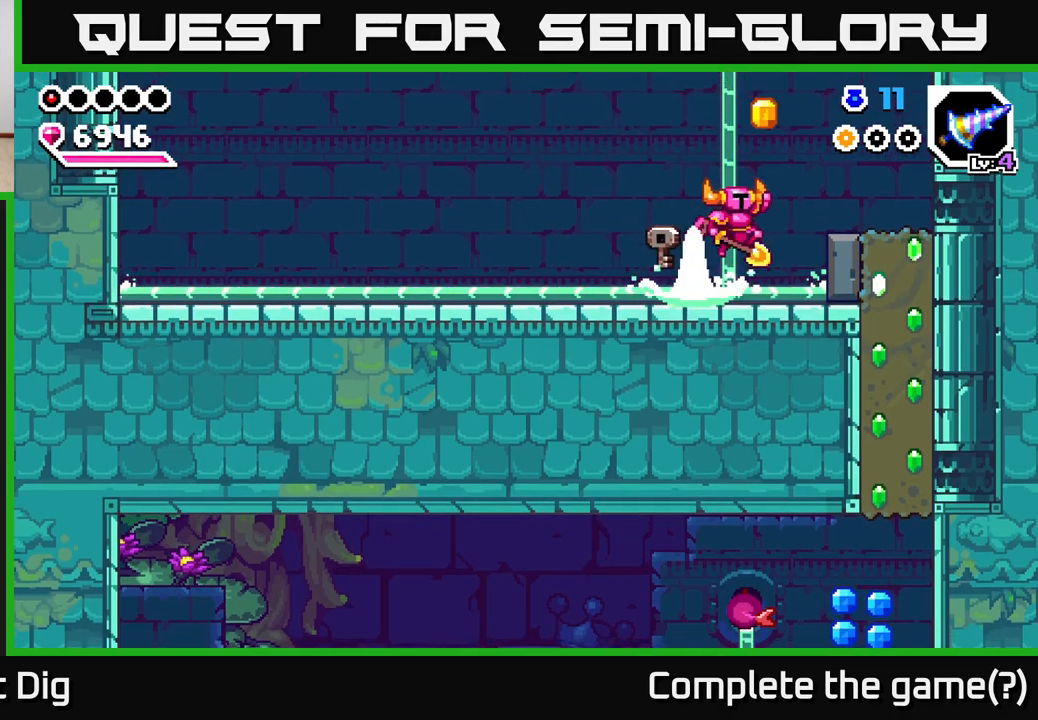
{"buttons": [], "left_stick": "left", "right_stick": "center", "events": [[333, "A", "up"], [333, "left_stick", "up-left"], [383, "left_stick", "left"]]}
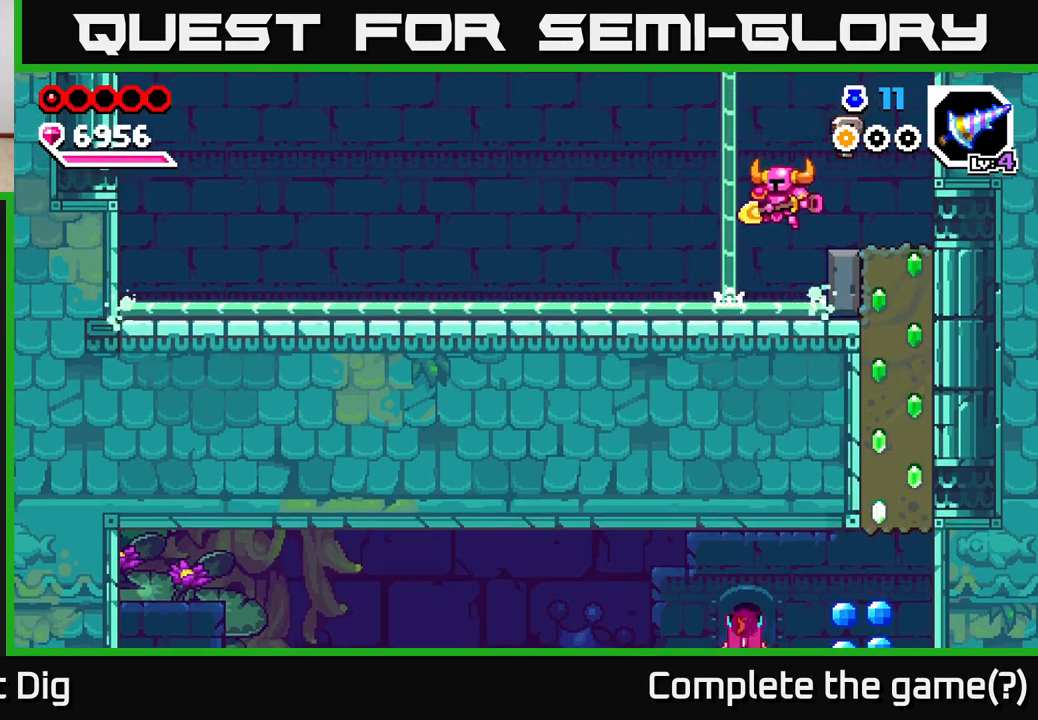
{"buttons": [], "left_stick": "right", "right_stick": "center", "events": [[50, "left_stick", "right"], [350, "A", "down"], [500, "A", "up"]]}
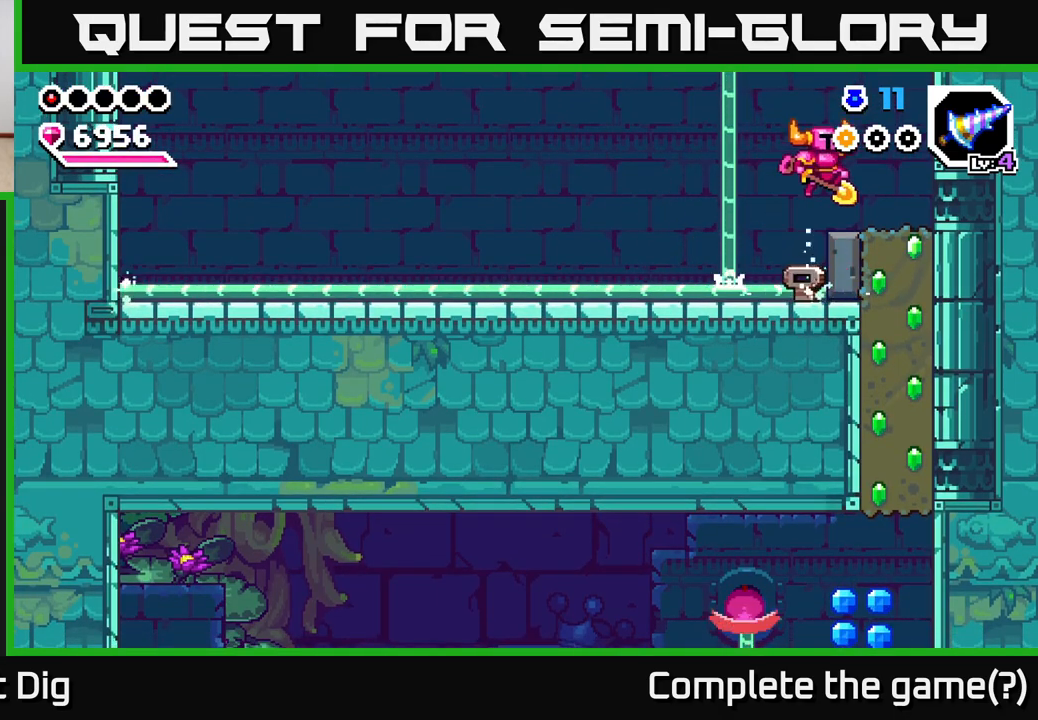
{"buttons": ["X"], "left_stick": "down", "right_stick": "center", "events": [[383, "left_stick", "down"], [500, "X", "down"]]}
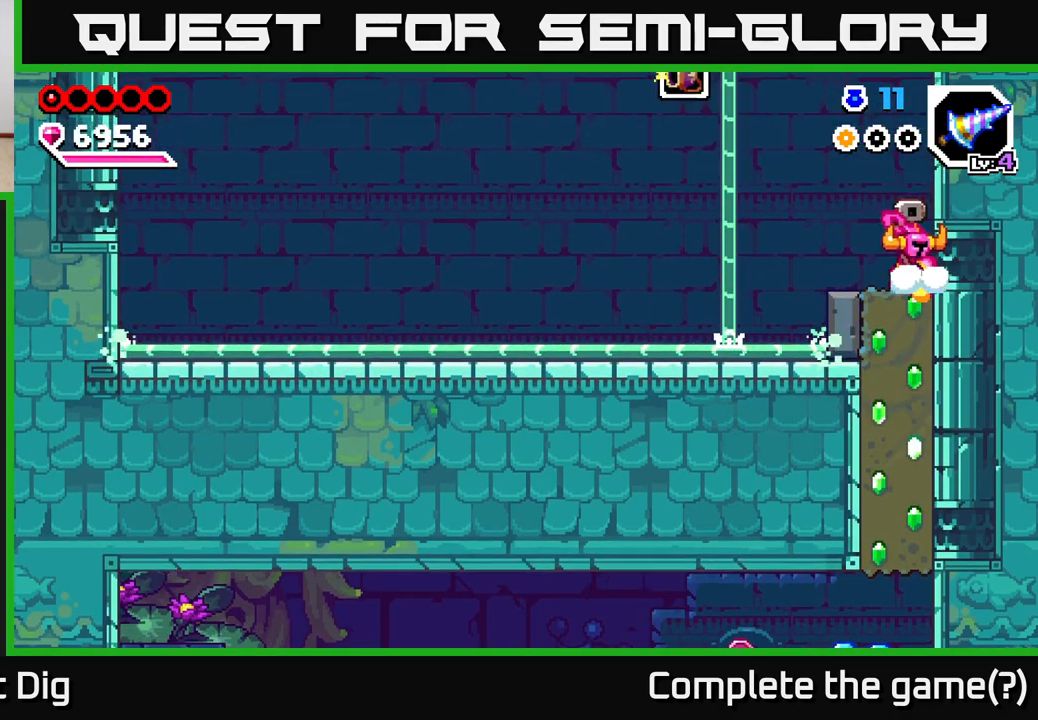
{"buttons": ["X"], "left_stick": "down", "right_stick": "center", "events": [[117, "X", "up"], [217, "X", "down"], [317, "X", "up"], [417, "X", "down"]]}
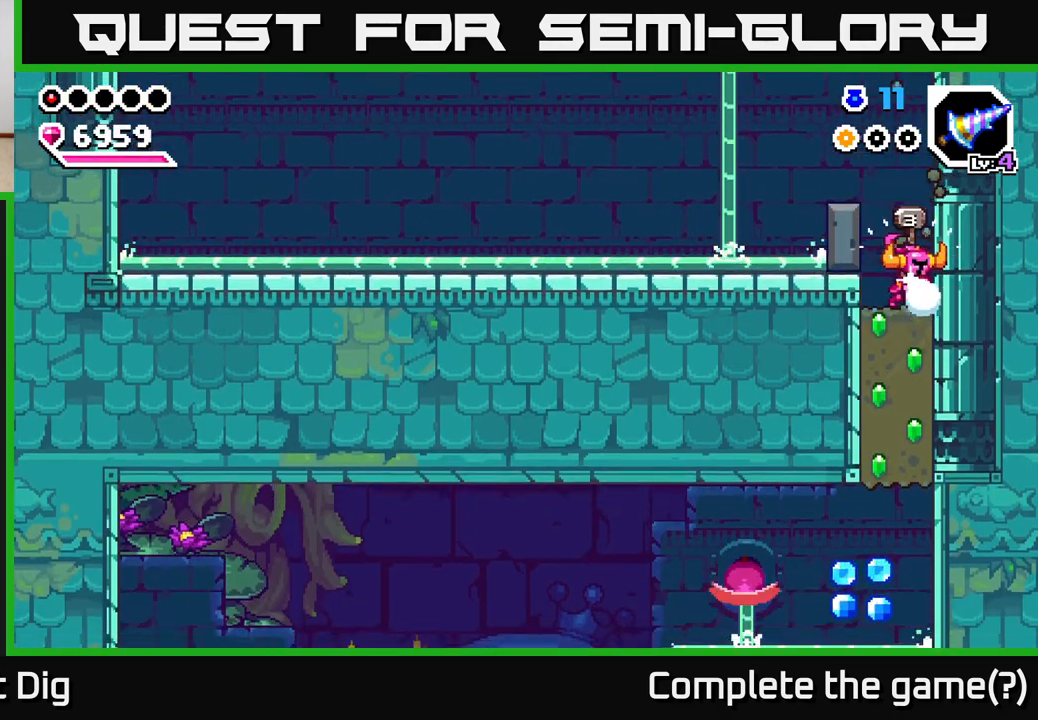
{"buttons": ["X"], "left_stick": "down", "right_stick": "center", "events": [[17, "X", "up"], [117, "X", "down"], [200, "X", "up"], [283, "X", "down"], [383, "X", "up"], [467, "X", "down"]]}
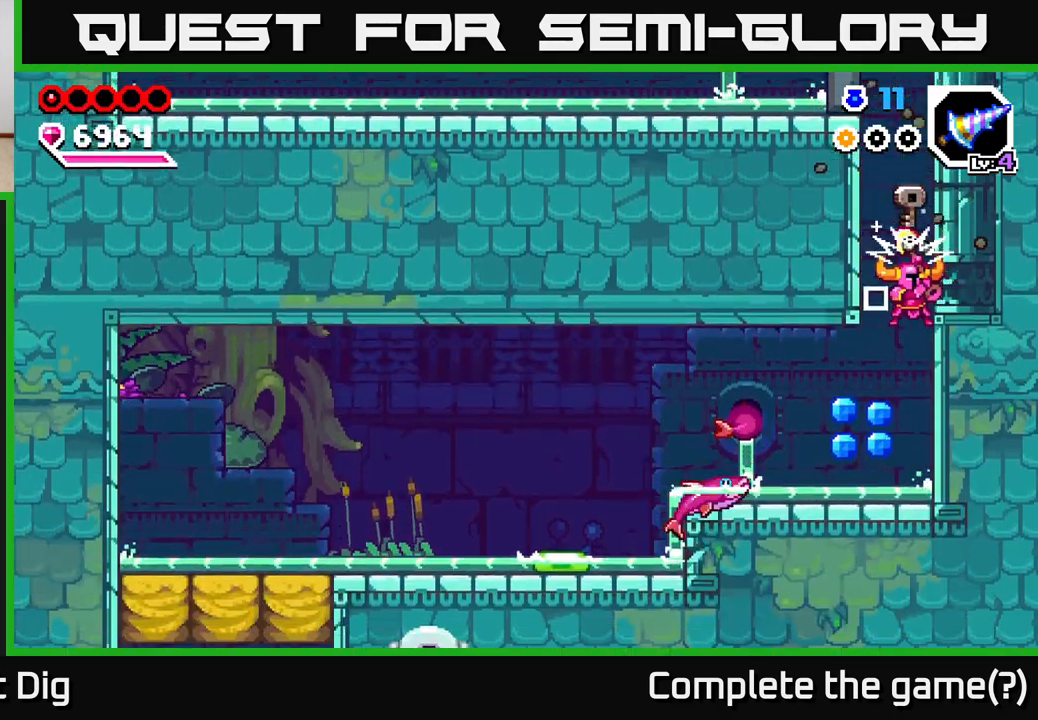
{"buttons": [], "left_stick": "center", "right_stick": "center", "events": [[133, "X", "up"], [217, "left_stick", "left"], [283, "X", "down"], [333, "left_stick", "center"], [383, "X", "up"]]}
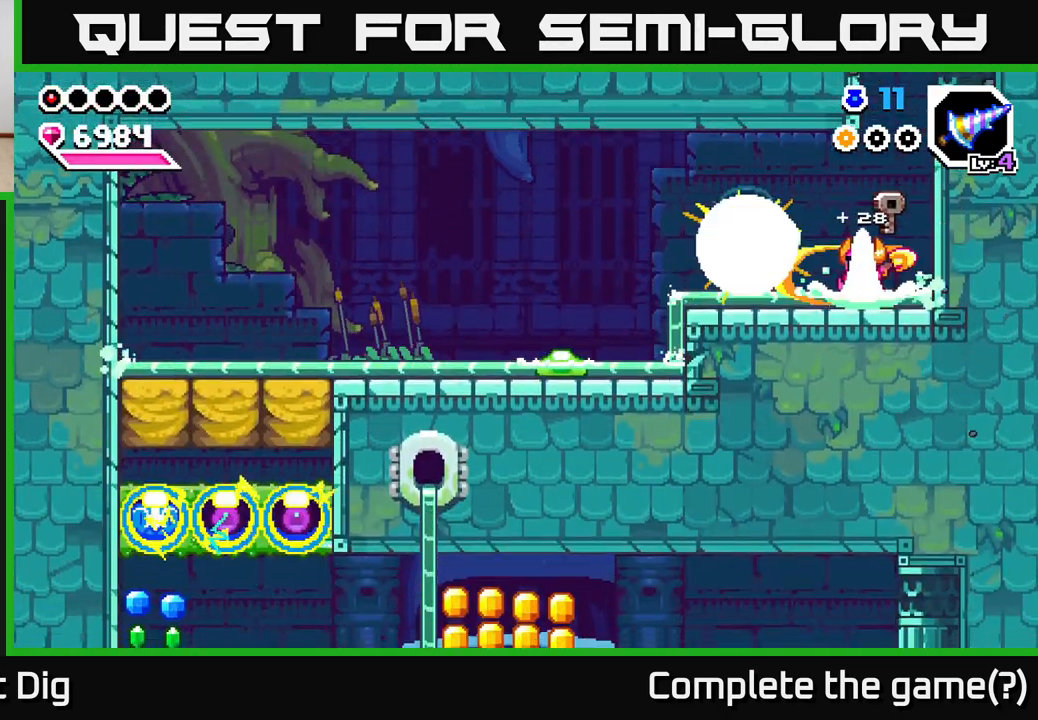
{"buttons": [], "left_stick": "left", "right_stick": "center", "events": [[350, "left_stick", "left"]]}
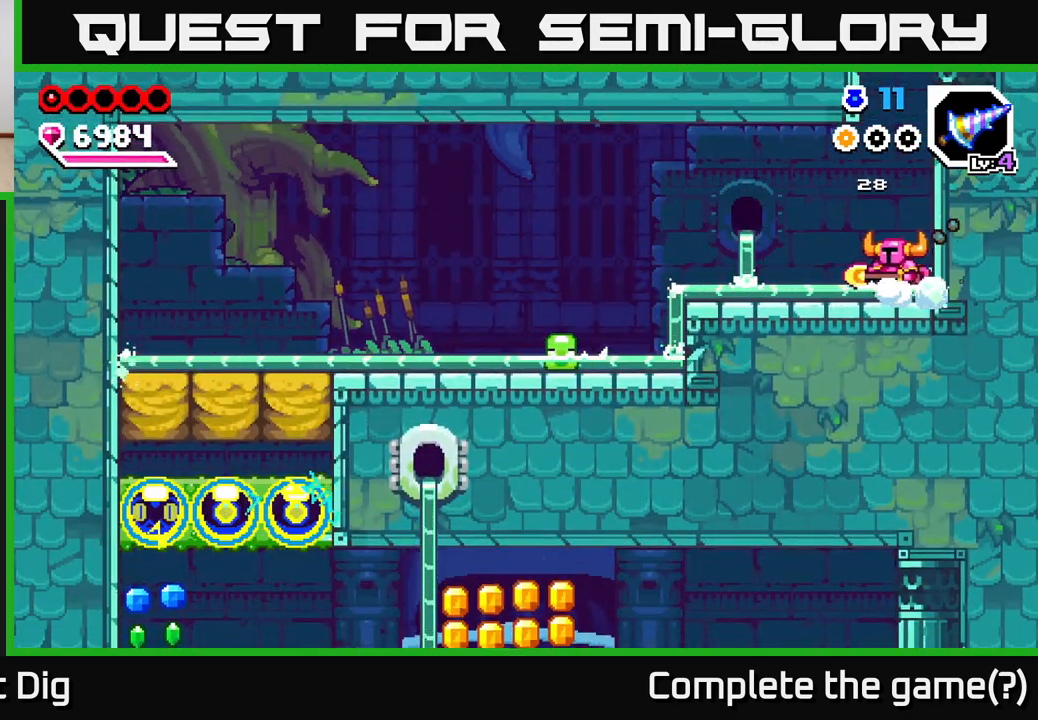
{"buttons": [], "left_stick": "left", "right_stick": "center", "events": [[83, "A", "down"], [467, "A", "up"]]}
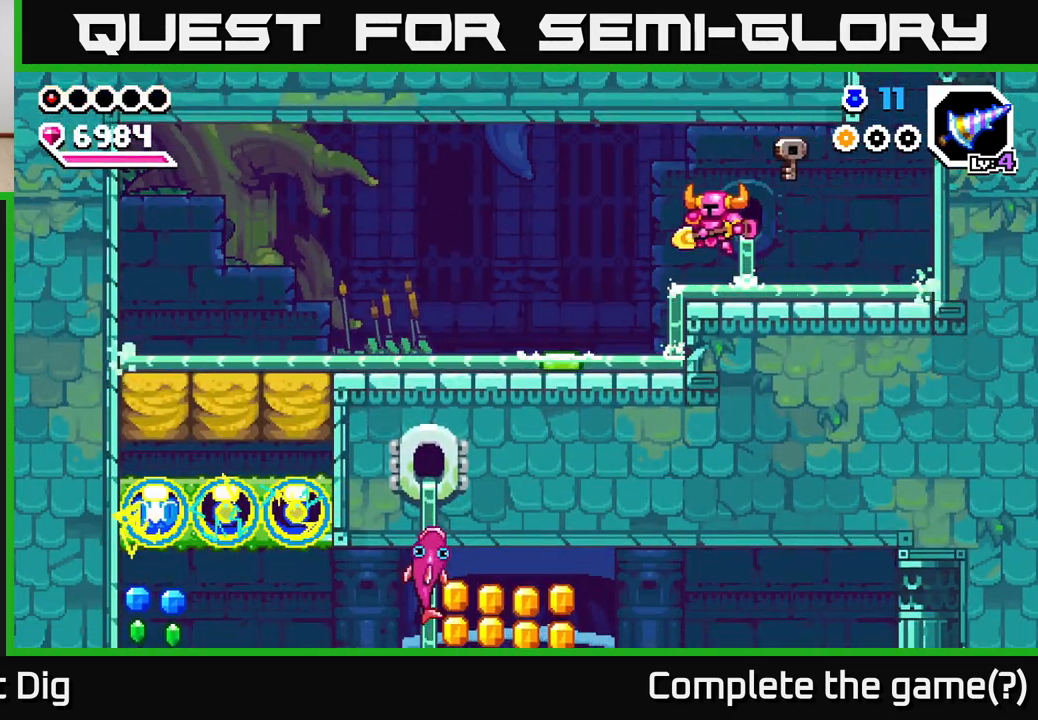
{"buttons": [], "left_stick": "down-left", "right_stick": "center", "events": [[33, "left_stick", "center"], [133, "A", "down"], [150, "left_stick", "left"], [317, "A", "up"], [500, "left_stick", "down-left"]]}
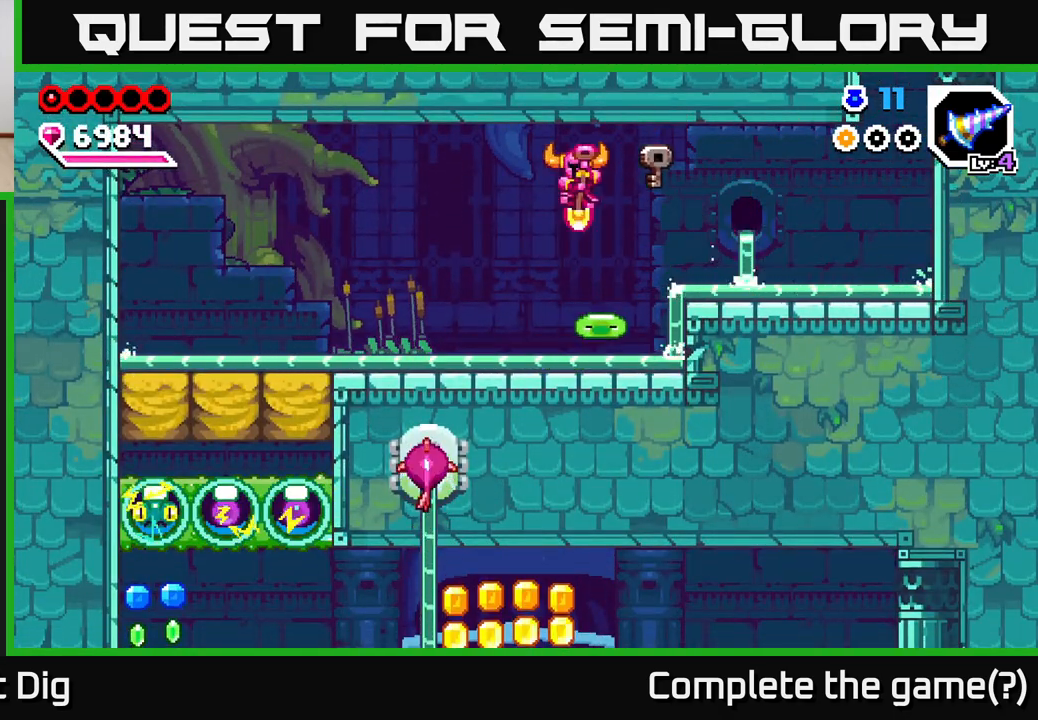
{"buttons": ["A"], "left_stick": "up-left", "right_stick": "center", "events": [[233, "left_stick", "left"], [300, "A", "down"], [333, "left_stick", "up-left"]]}
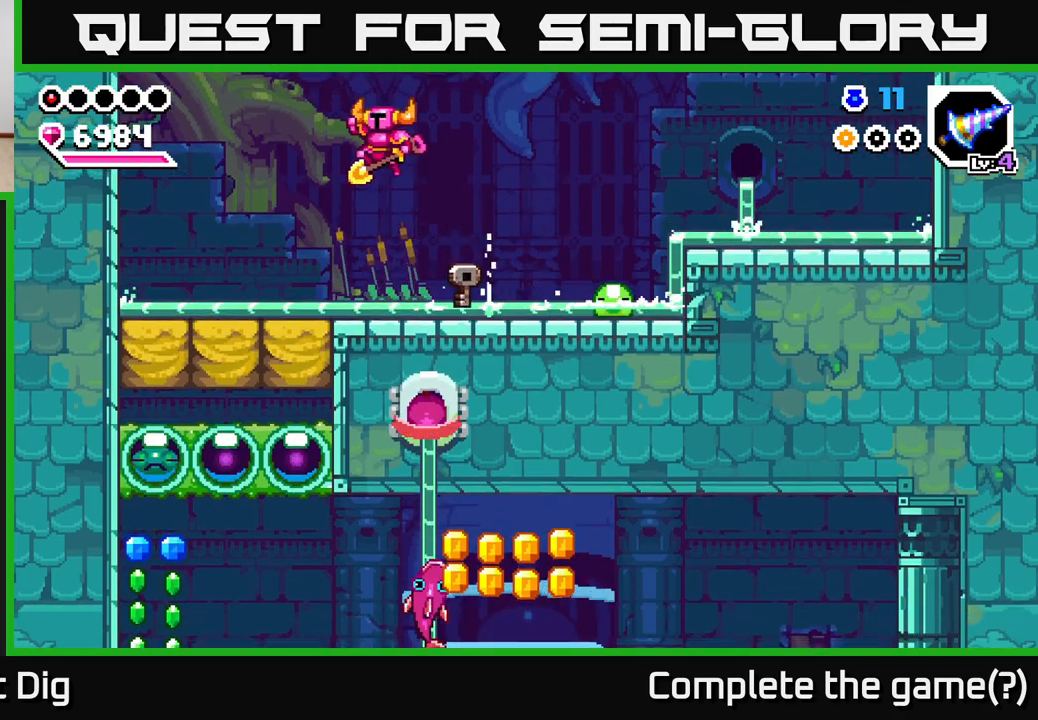
{"buttons": [], "left_stick": "up-left", "right_stick": "center", "events": [[33, "A", "up"]]}
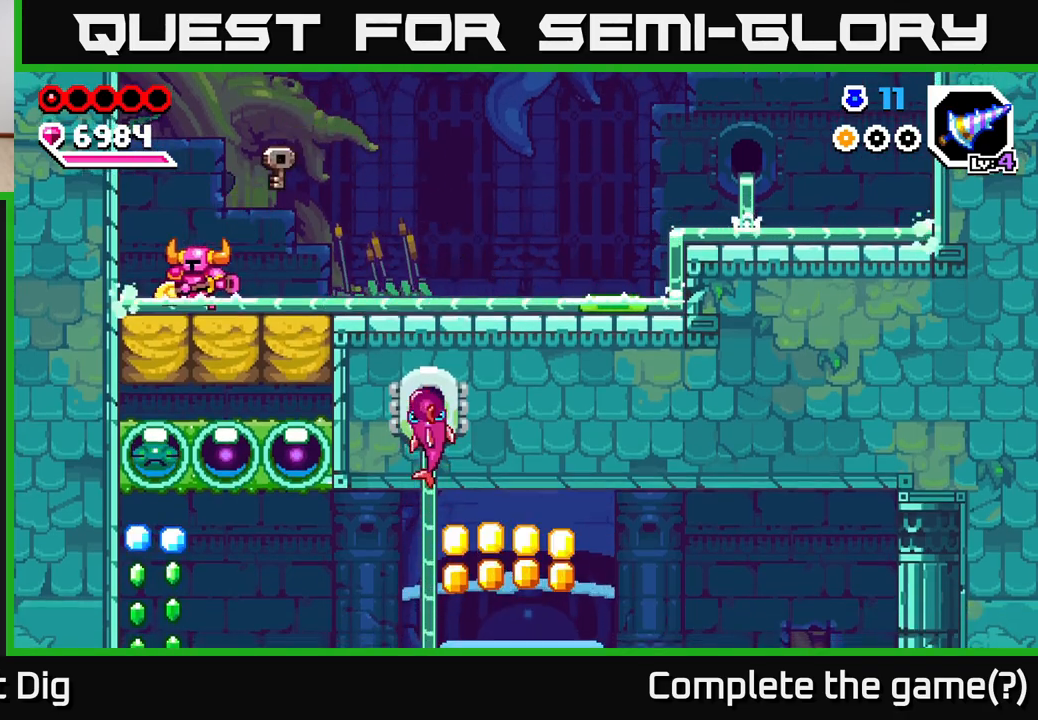
{"buttons": [], "left_stick": "center", "right_stick": "center", "events": [[67, "left_stick", "down"], [100, "X", "down"], [200, "X", "up"], [317, "left_stick", "center"]]}
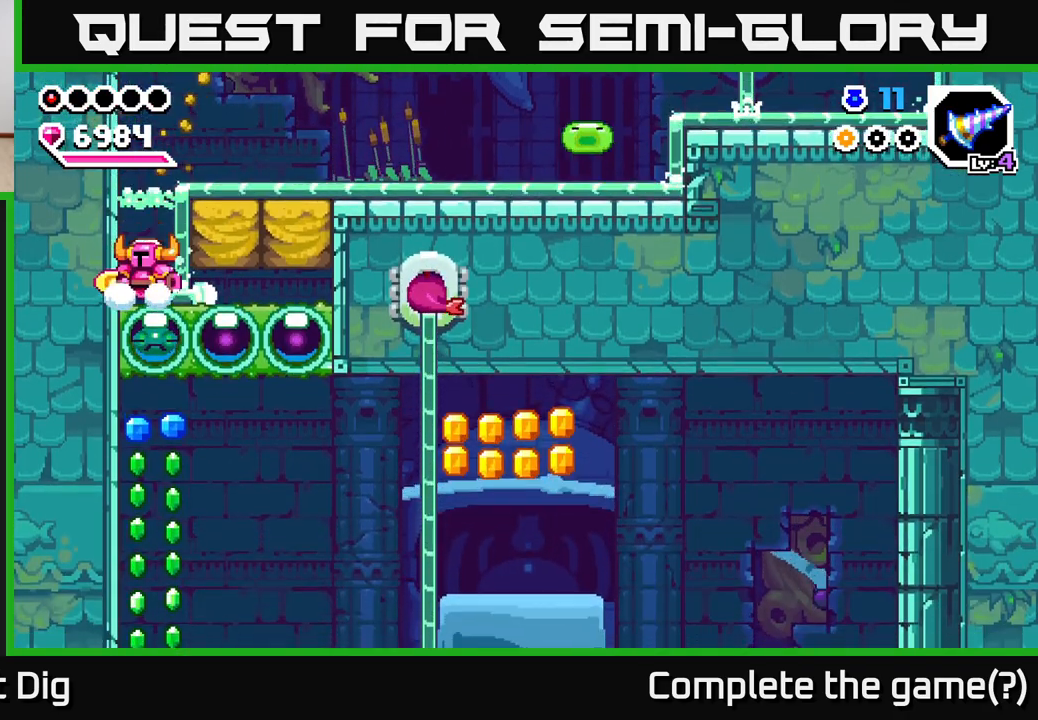
{"buttons": [], "left_stick": "center", "right_stick": "center", "events": [[50, "left_stick", "down"], [117, "X", "down"], [250, "X", "up"], [333, "left_stick", "center"]]}